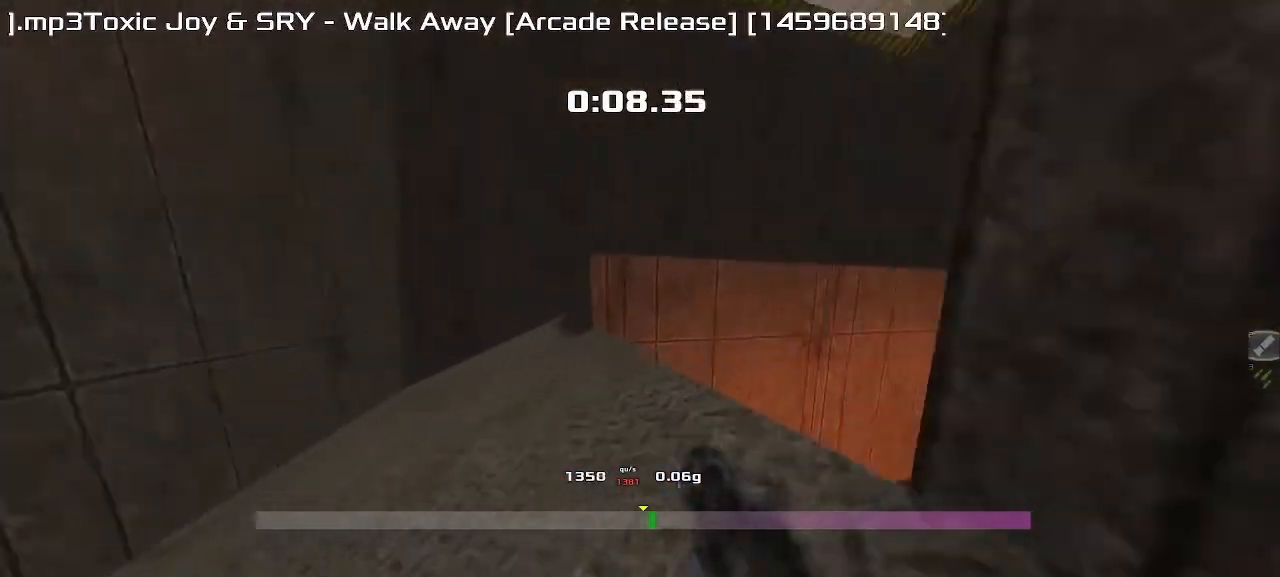
Gameplay with keyboard; each line is a JSON object with the keys held at the frame after it. "events" lists presses ("down") and releases ("up") of "down", "left", "right" and "up" between this image and that frame as [ms after this image, input, new state], when the widget could be followed in between. No other keys are recorded. Mouse input is not recorded. Not read: other_keys.
{"keys": ["right"], "events": []}
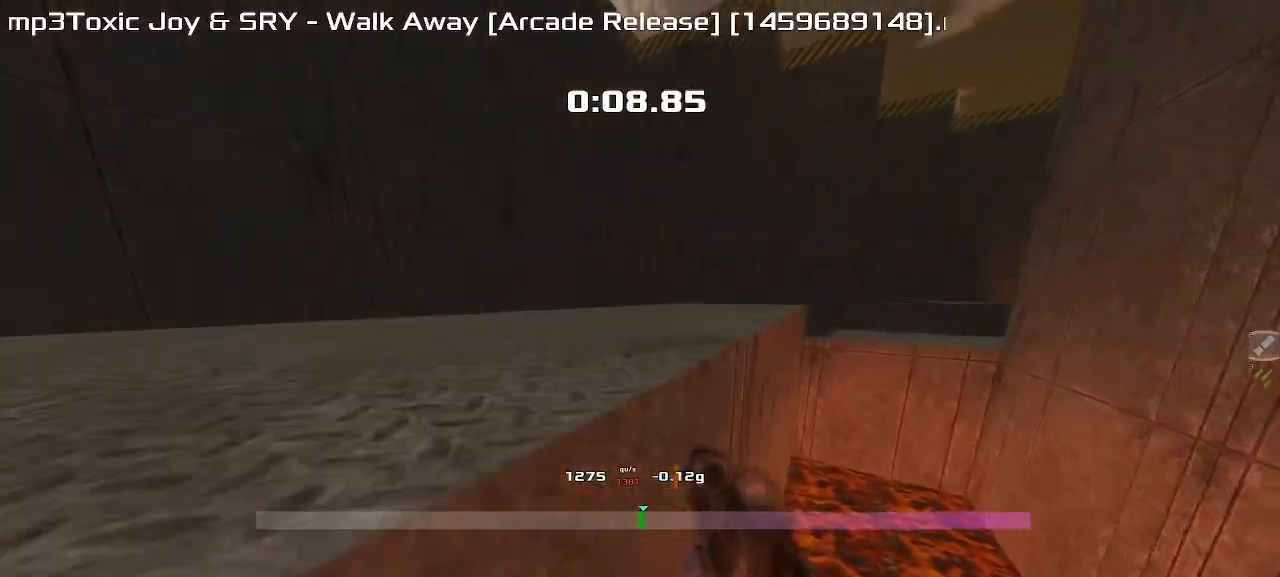
{"keys": ["right"], "events": []}
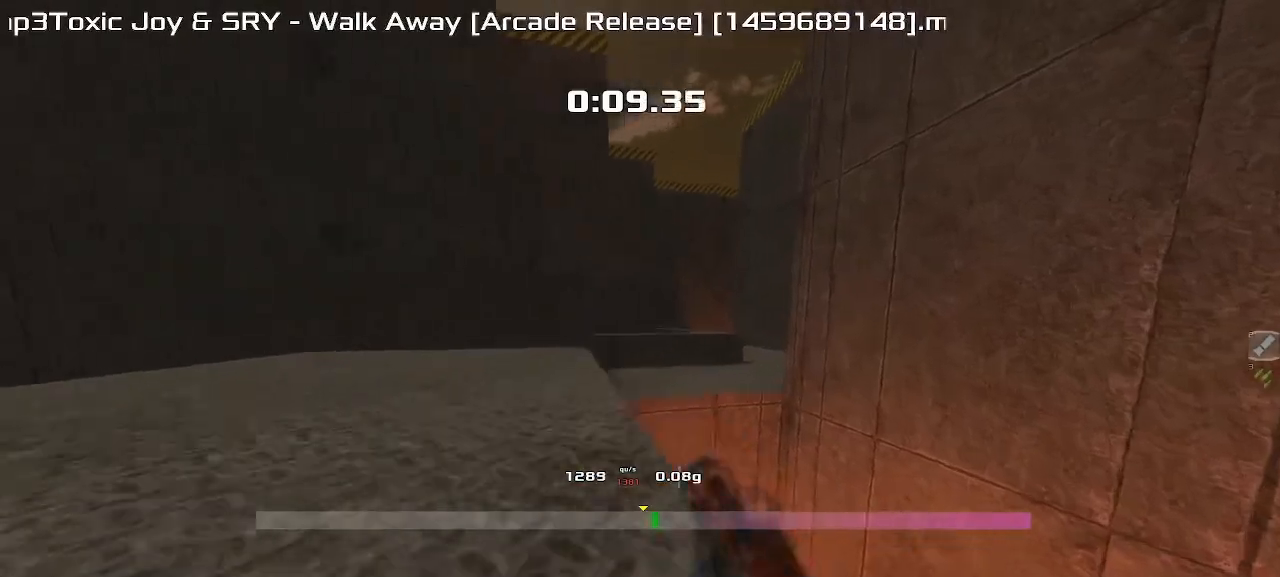
{"keys": ["left", "up"], "events": [[400, "right", "up"], [400, "up", "down"], [433, "left", "down"]]}
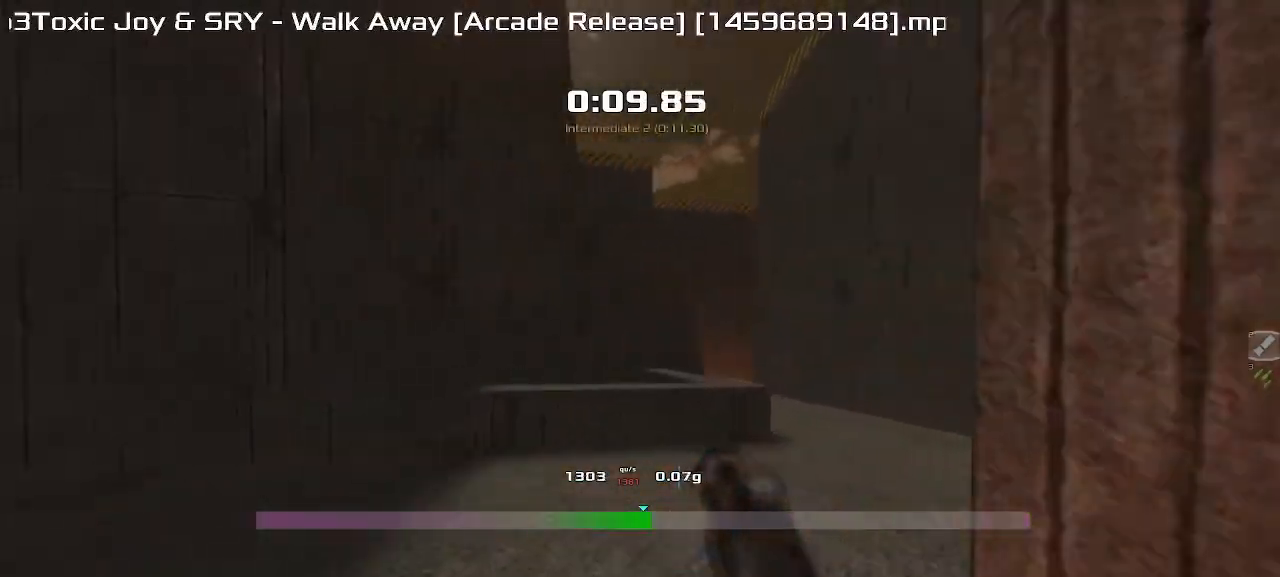
{"keys": ["up"], "events": [[450, "left", "up"]]}
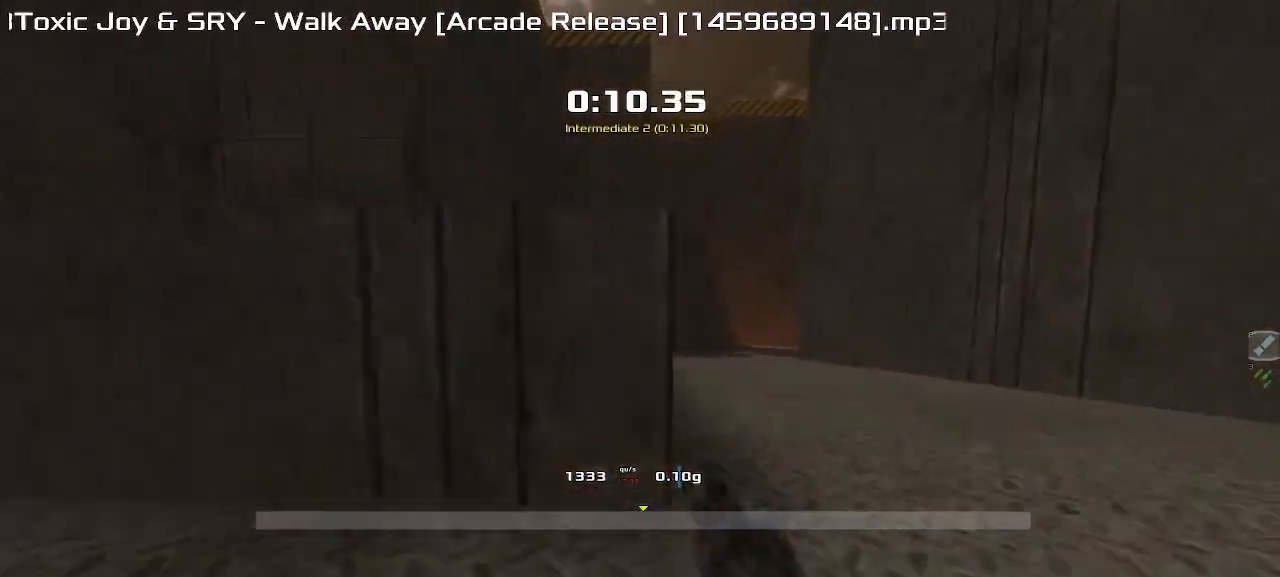
{"keys": ["left", "up"], "events": [[50, "left", "down"]]}
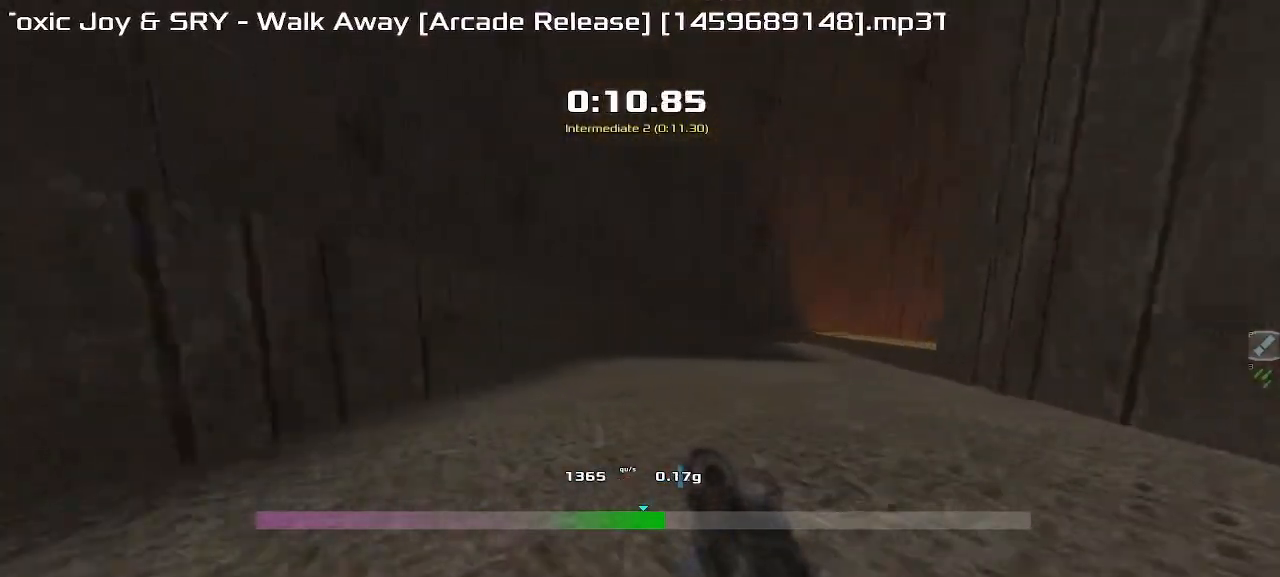
{"keys": ["right"], "events": [[67, "left", "up"], [100, "right", "down"], [100, "up", "up"]]}